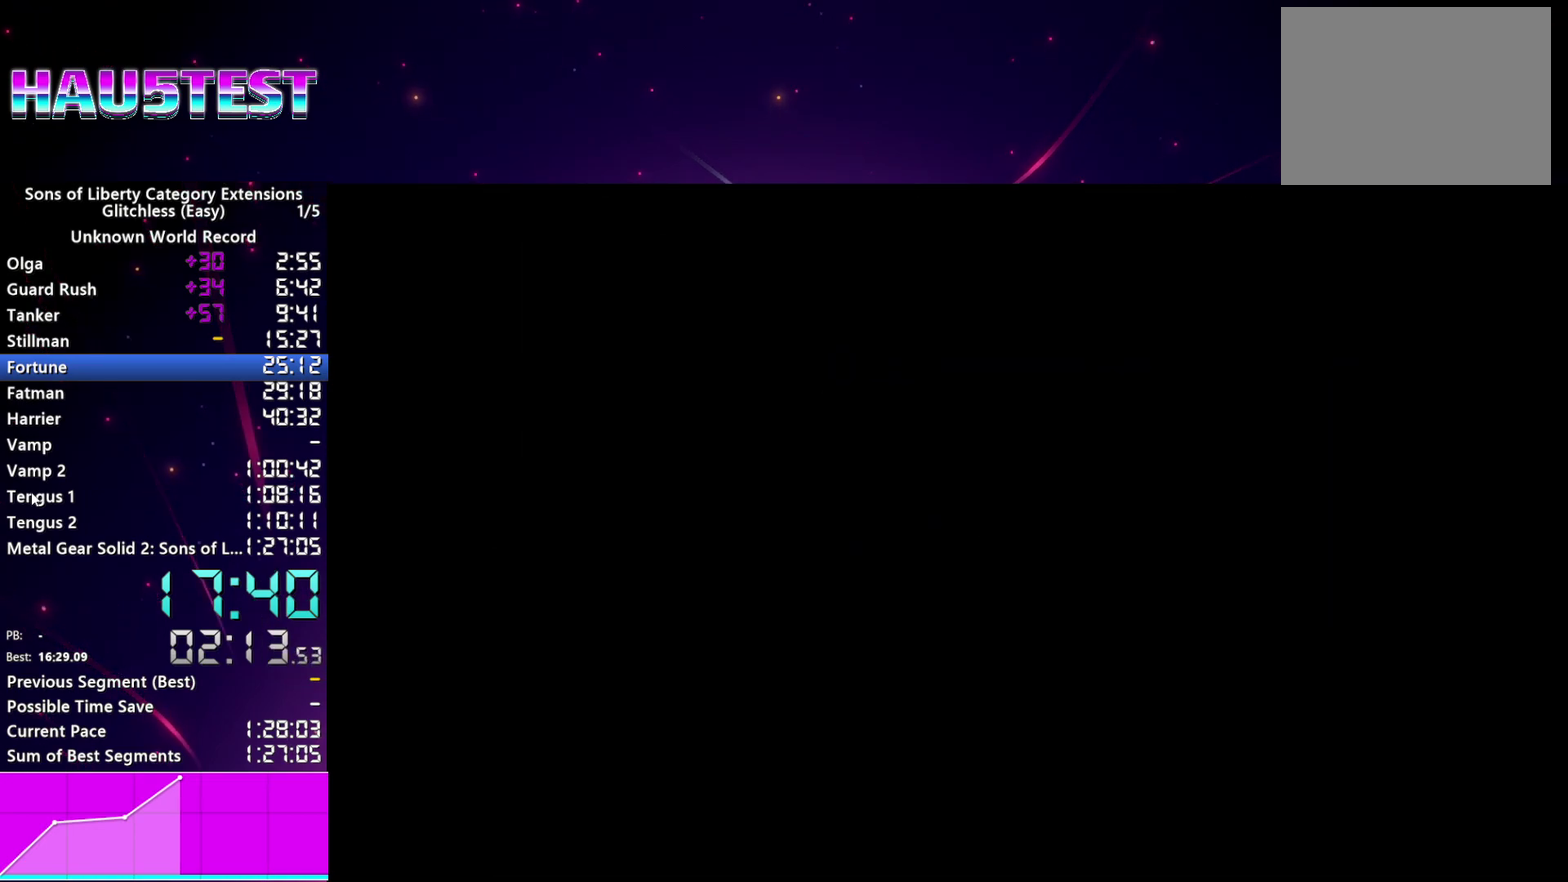
Gameplay with a controller (PlayStation layout); each line is a JSON object with the inputs held at the frame after it. "events" lists button and stick changes between this image and that frame as [ms after this image, input, new state], when the widget could be followed in between. This overlay highlights the sticks when they move; stick clicks (L3 R3) are not distinguishable. Not read: L3 R3 left_stick.
{"buttons": ["START"], "right_stick": "center", "events": [[60, "START", "down"], [80, "CROSS", "down"], [140, "CROSS", "up"], [160, "START", "up"], [220, "CROSS", "down"], [300, "CROSS", "up"], [340, "START", "down"], [380, "CROSS", "down"], [400, "START", "up"], [440, "CROSS", "up"], [500, "START", "down"]]}
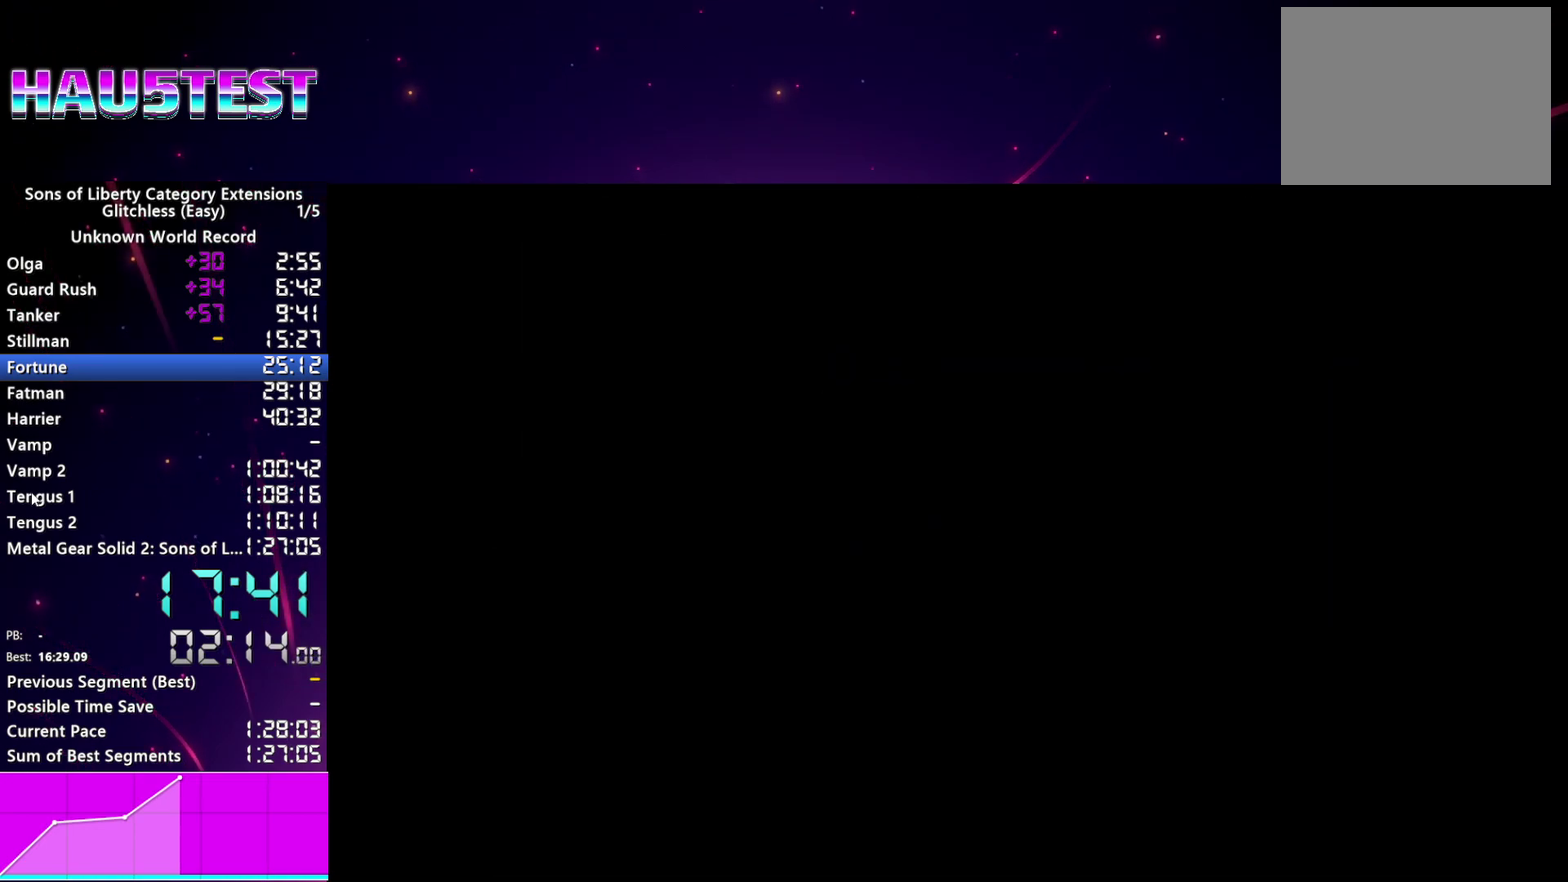
{"buttons": ["CROSS", "START"], "right_stick": "center", "events": [[40, "CROSS", "down"], [80, "START", "up"], [100, "CROSS", "up"], [160, "START", "down"], [240, "START", "up"], [300, "START", "down"], [340, "CROSS", "down"], [380, "START", "up"], [400, "CROSS", "up"], [500, "CROSS", "down"], [500, "START", "down"]]}
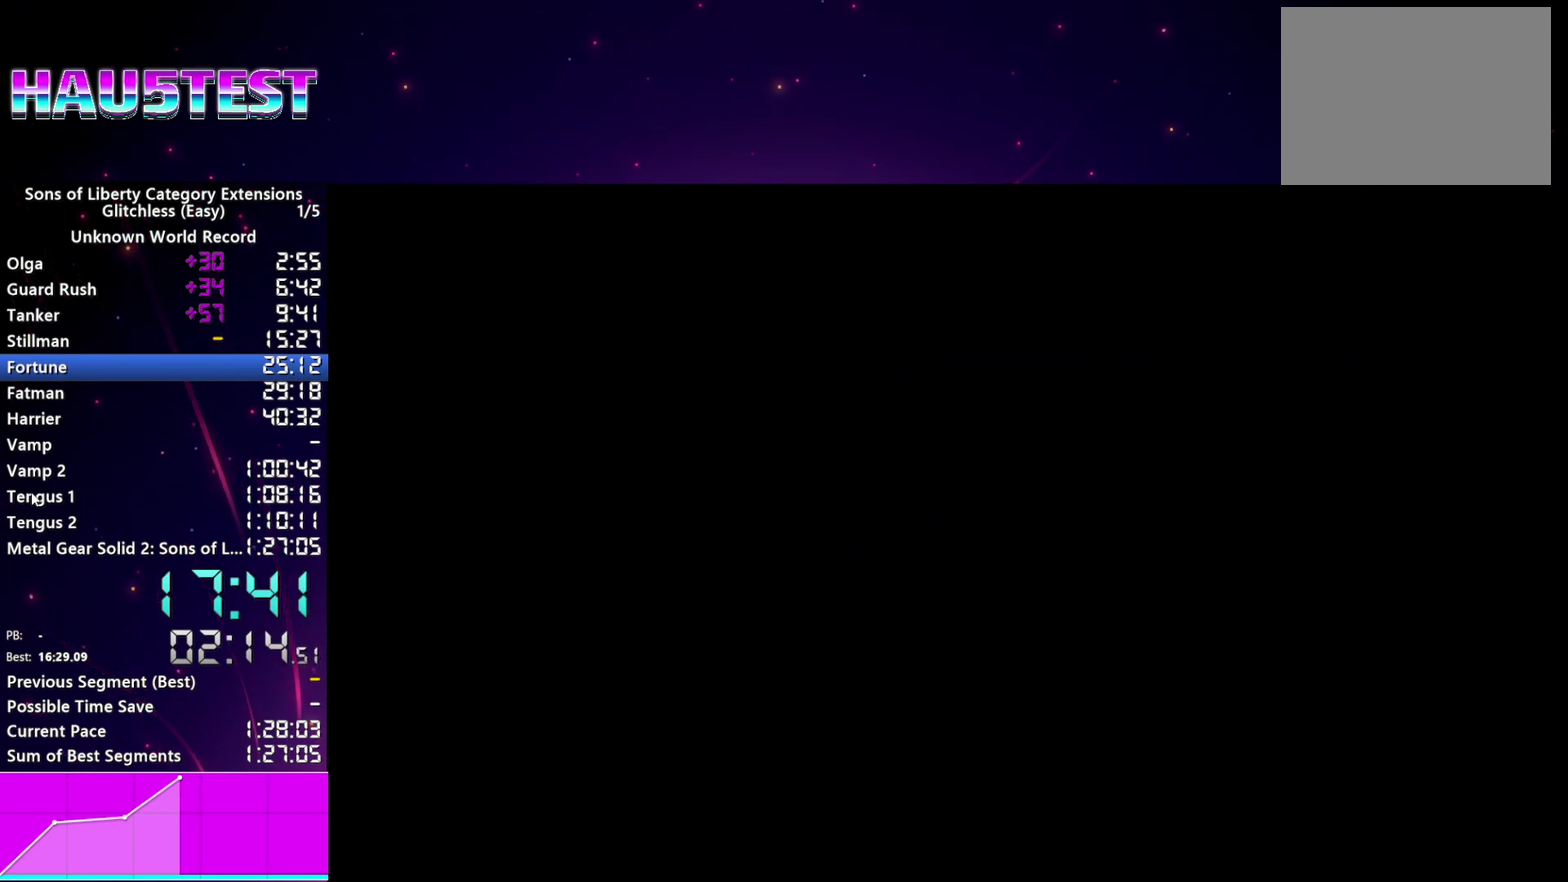
{"buttons": ["CROSS"], "right_stick": "center"}
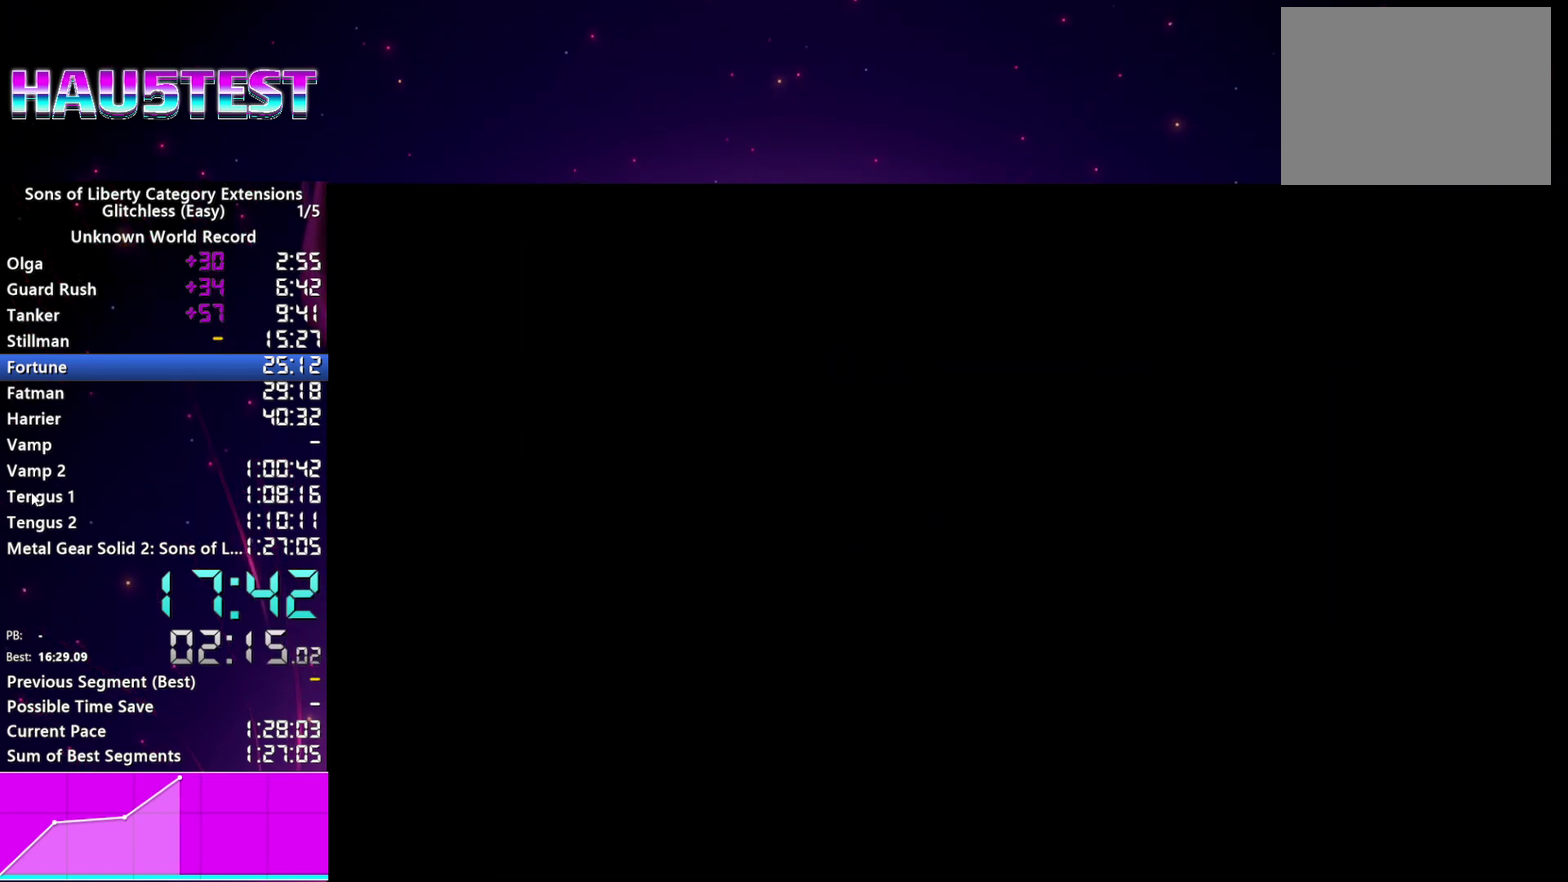
{"buttons": ["START"], "right_stick": "center"}
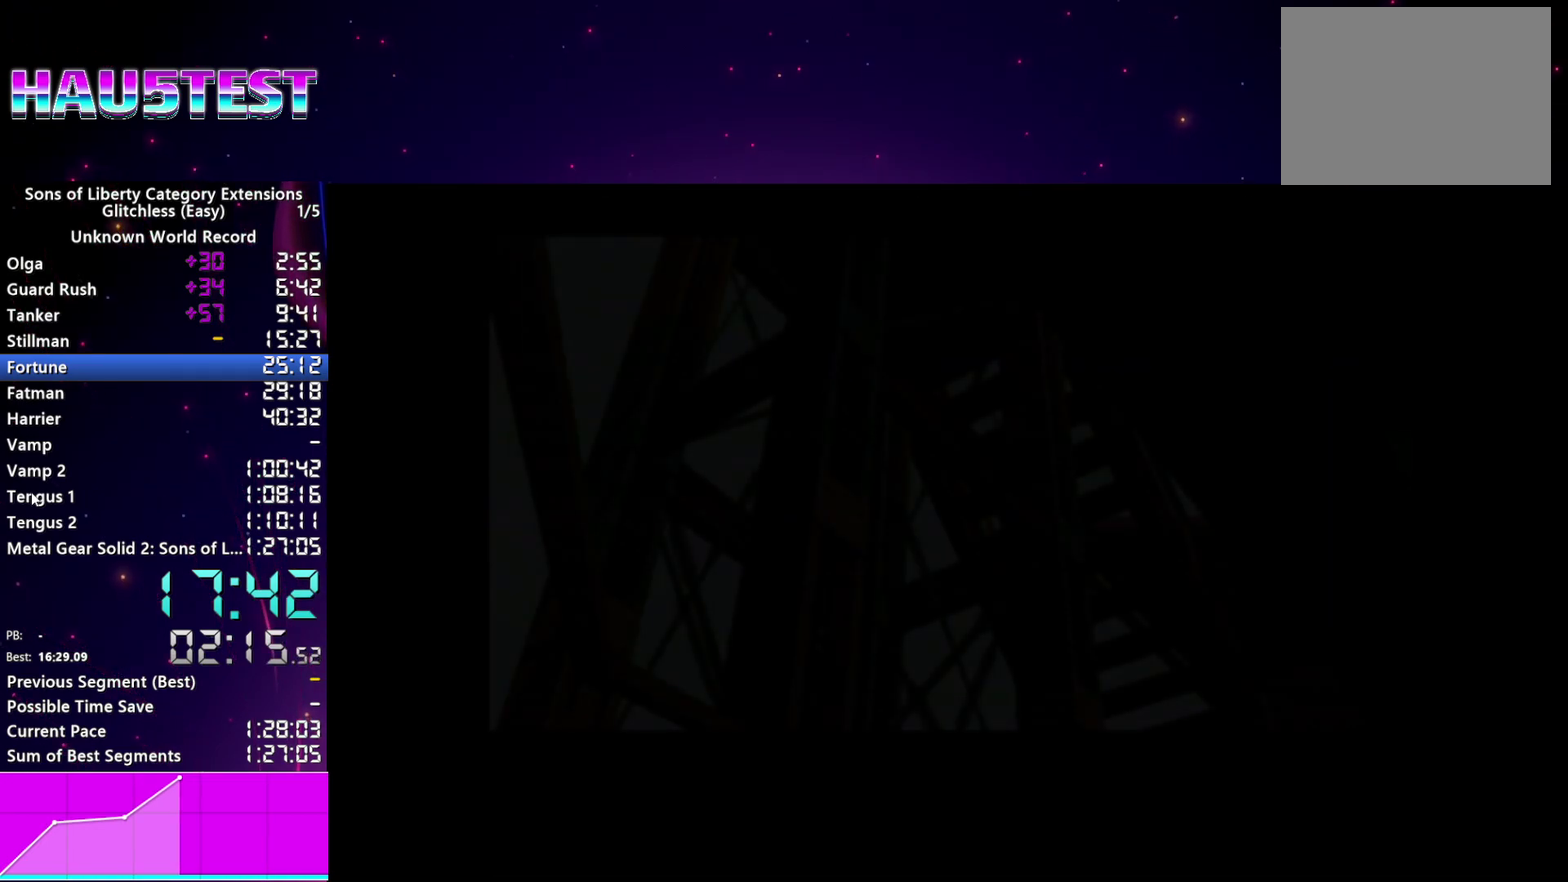
{"buttons": [], "right_stick": "center", "events": [[80, "CROSS", "down"], [80, "START", "up"], [140, "CROSS", "up"], [160, "START", "down"], [240, "CROSS", "down"], [240, "START", "up"], [300, "CROSS", "up"], [300, "START", "down"], [380, "START", "up"], [400, "CROSS", "down"], [440, "START", "down"], [460, "CROSS", "up"], [500, "START", "up"]]}
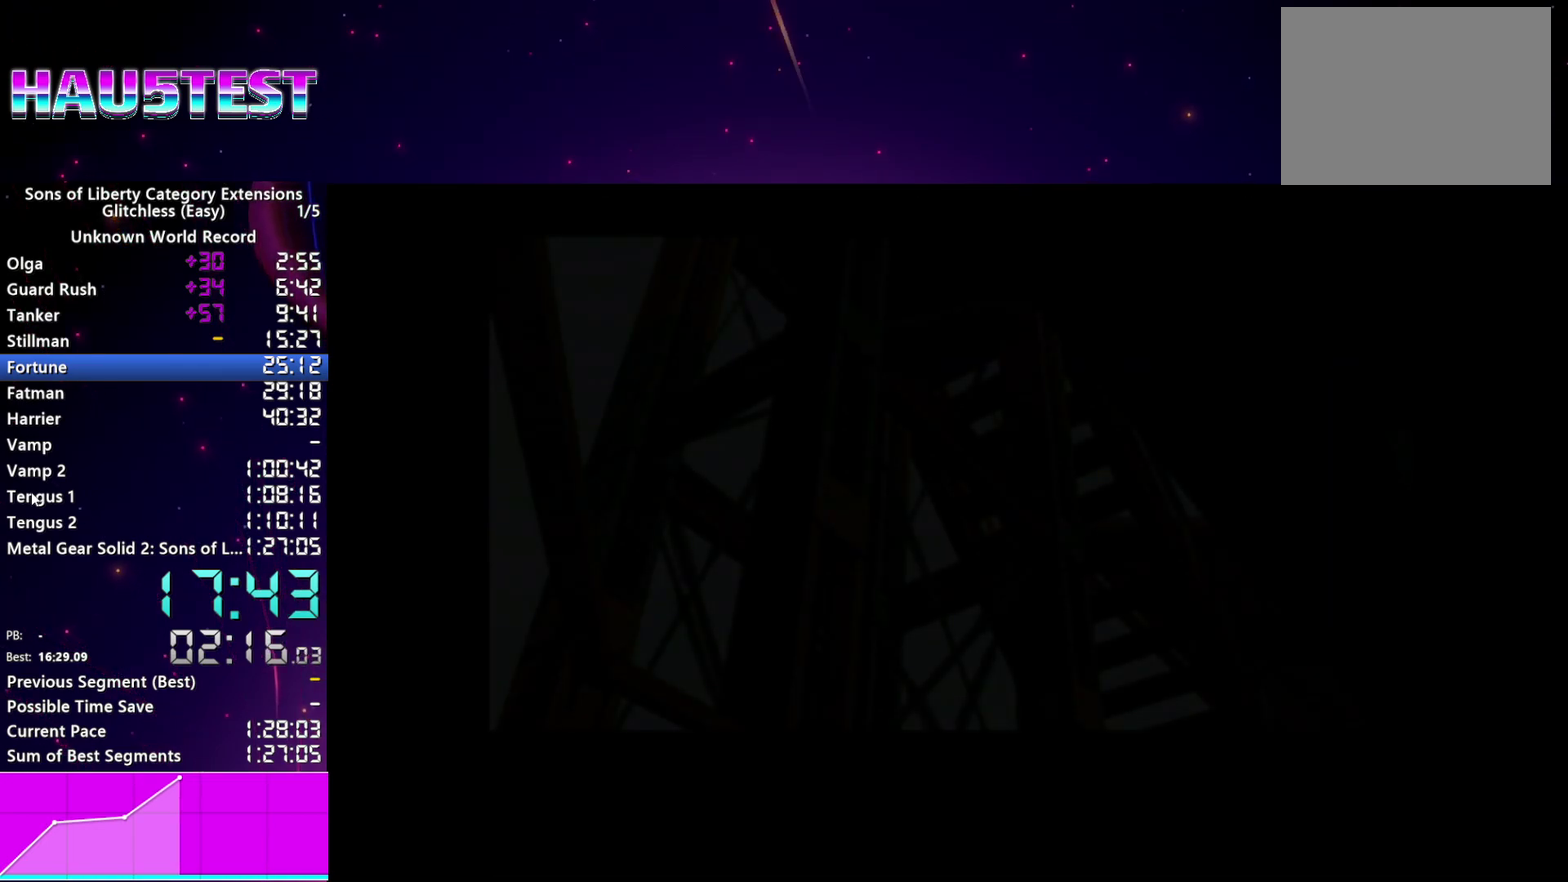
{"buttons": [], "right_stick": "center", "events": [[40, "CROSS", "down"], [80, "START", "down"], [120, "CROSS", "up"], [180, "START", "up"], [200, "CROSS", "down"], [260, "CROSS", "up"], [260, "START", "down"], [340, "START", "up"], [360, "CROSS", "down"], [400, "START", "down"], [420, "CROSS", "up"], [480, "START", "up"]]}
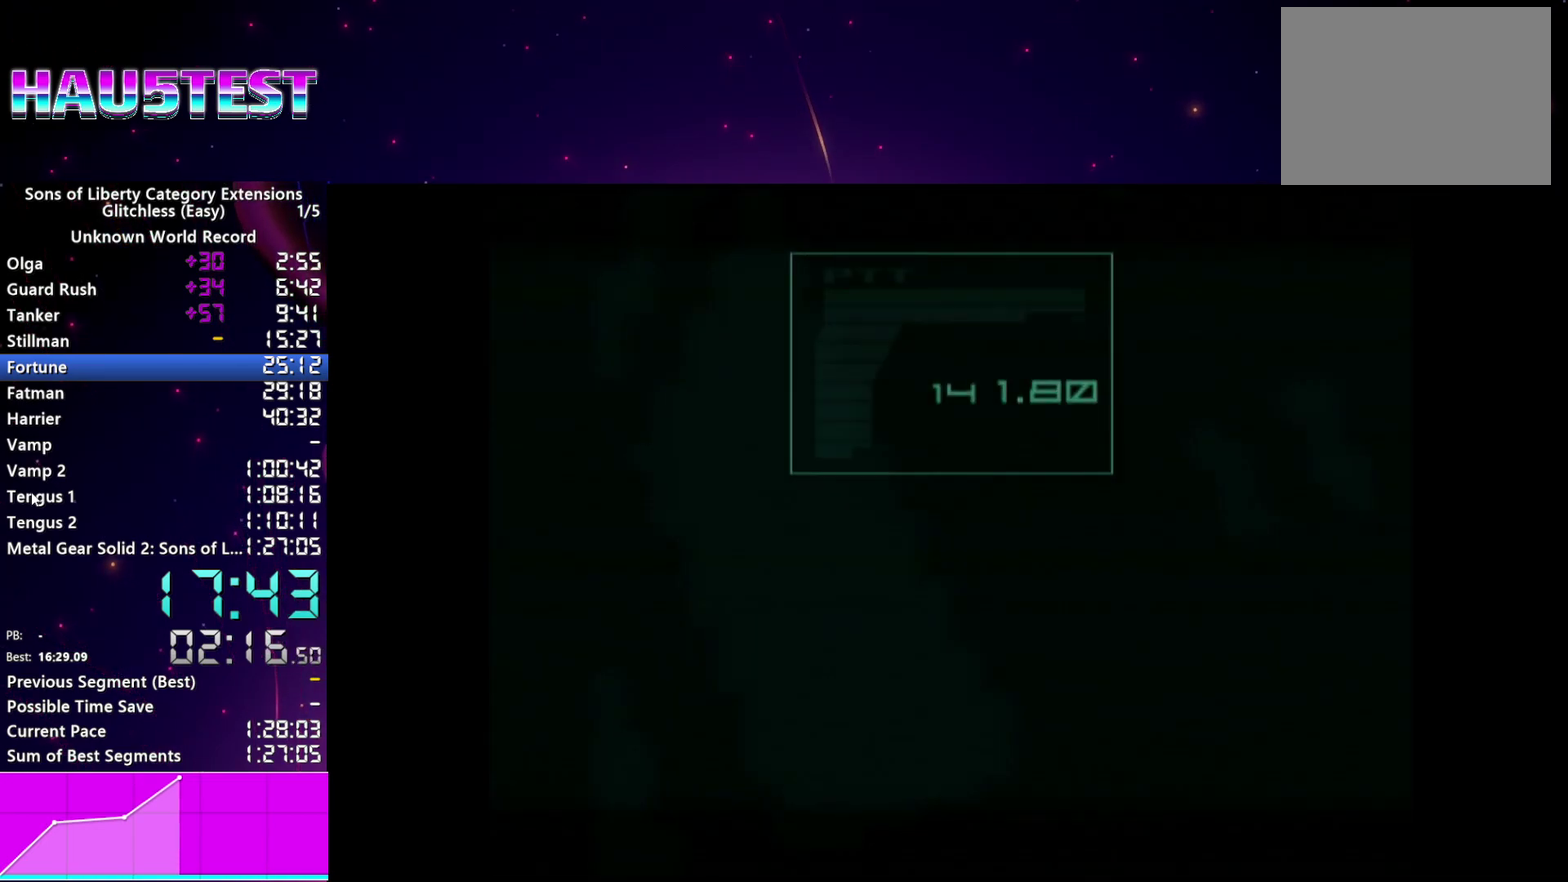
{"buttons": ["CROSS"], "right_stick": "center", "events": [[20, "CROSS", "down"], [60, "START", "down"], [80, "CROSS", "up"], [120, "START", "up"], [180, "CROSS", "down"], [200, "START", "down"], [240, "CROSS", "up"], [300, "START", "up"], [340, "CROSS", "down"], [380, "START", "down"], [400, "CROSS", "up"], [440, "START", "up"], [500, "CROSS", "down"]]}
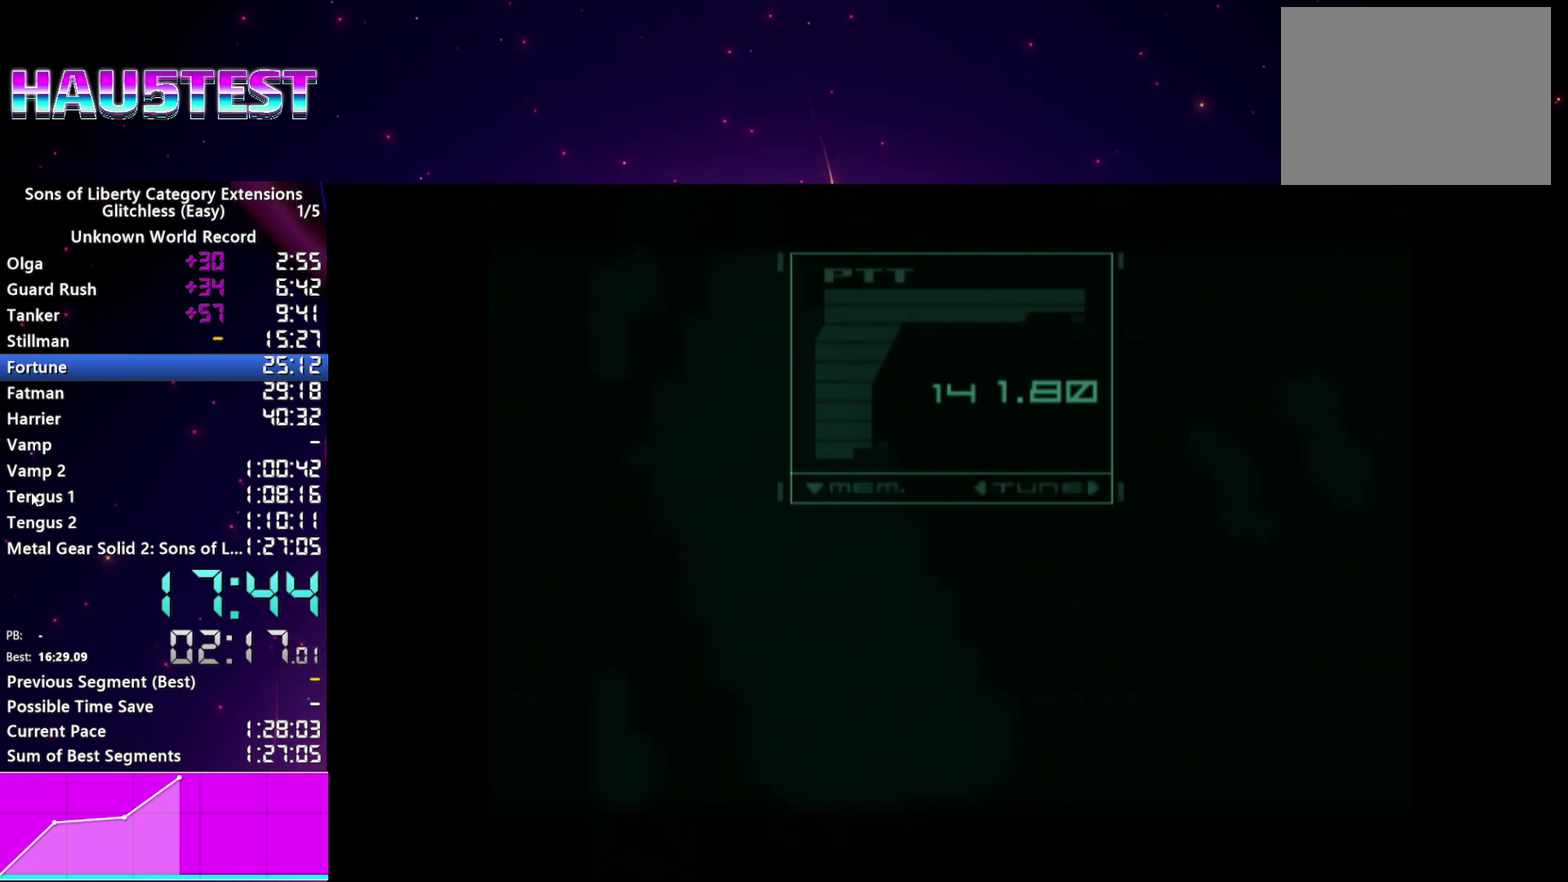
{"buttons": [], "right_stick": "center", "events": [[20, "START", "down"], [60, "CROSS", "up"], [100, "START", "up"], [160, "CROSS", "down"], [180, "START", "down"], [220, "CROSS", "up"], [260, "START", "up"]]}
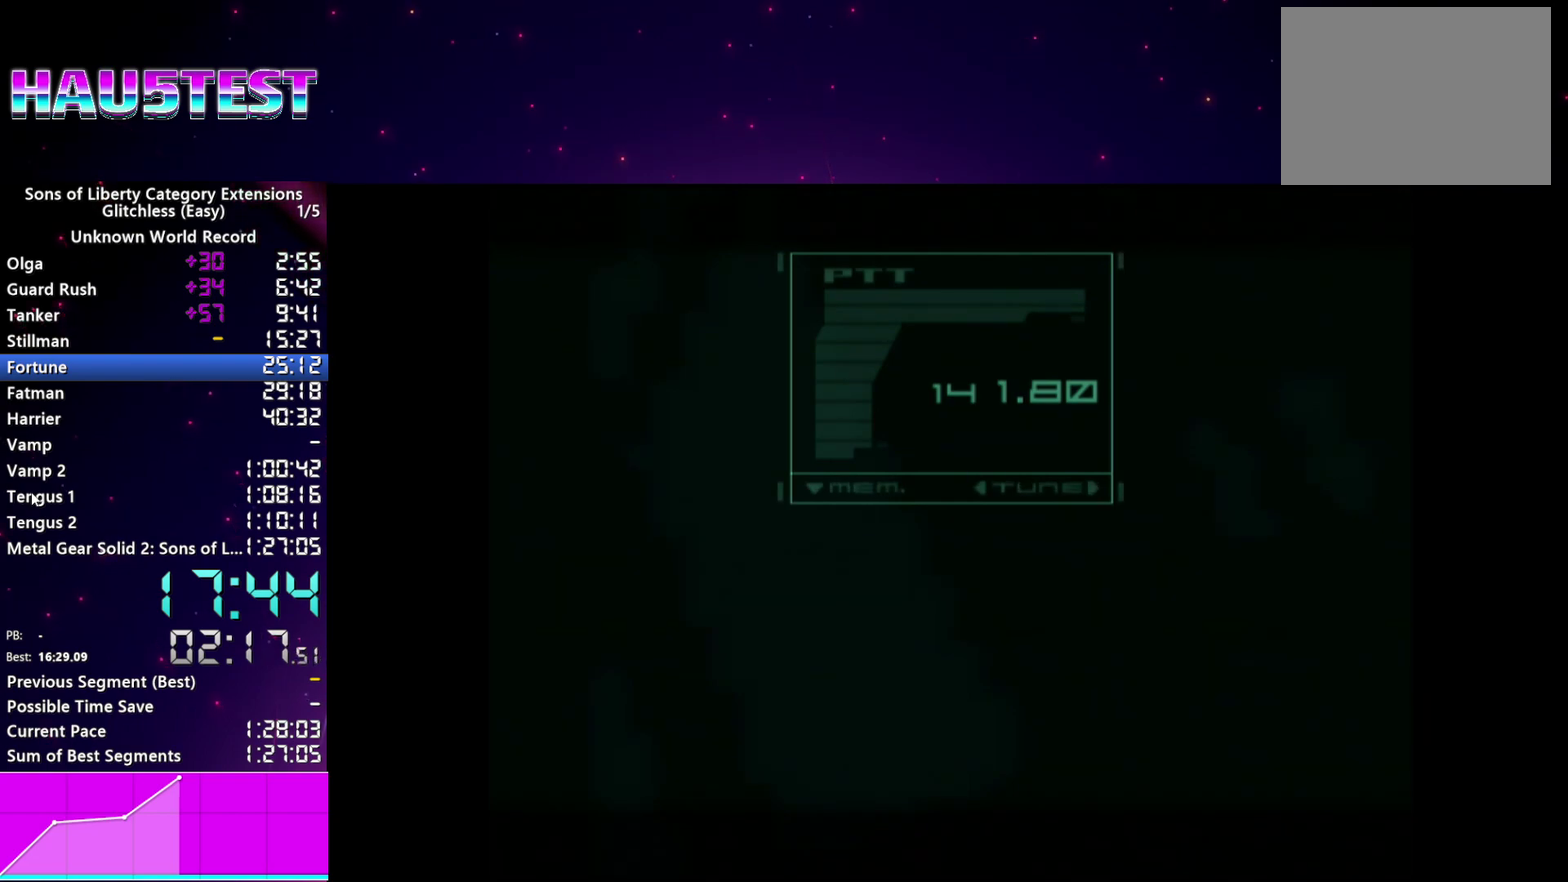
{"buttons": [], "right_stick": "center", "events": [[20, "TRIANGLE", "down"], [80, "TRIANGLE", "up"], [200, "TRIANGLE", "down"], [260, "TRIANGLE", "up"], [360, "TRIANGLE", "down"], [420, "TRIANGLE", "up"]]}
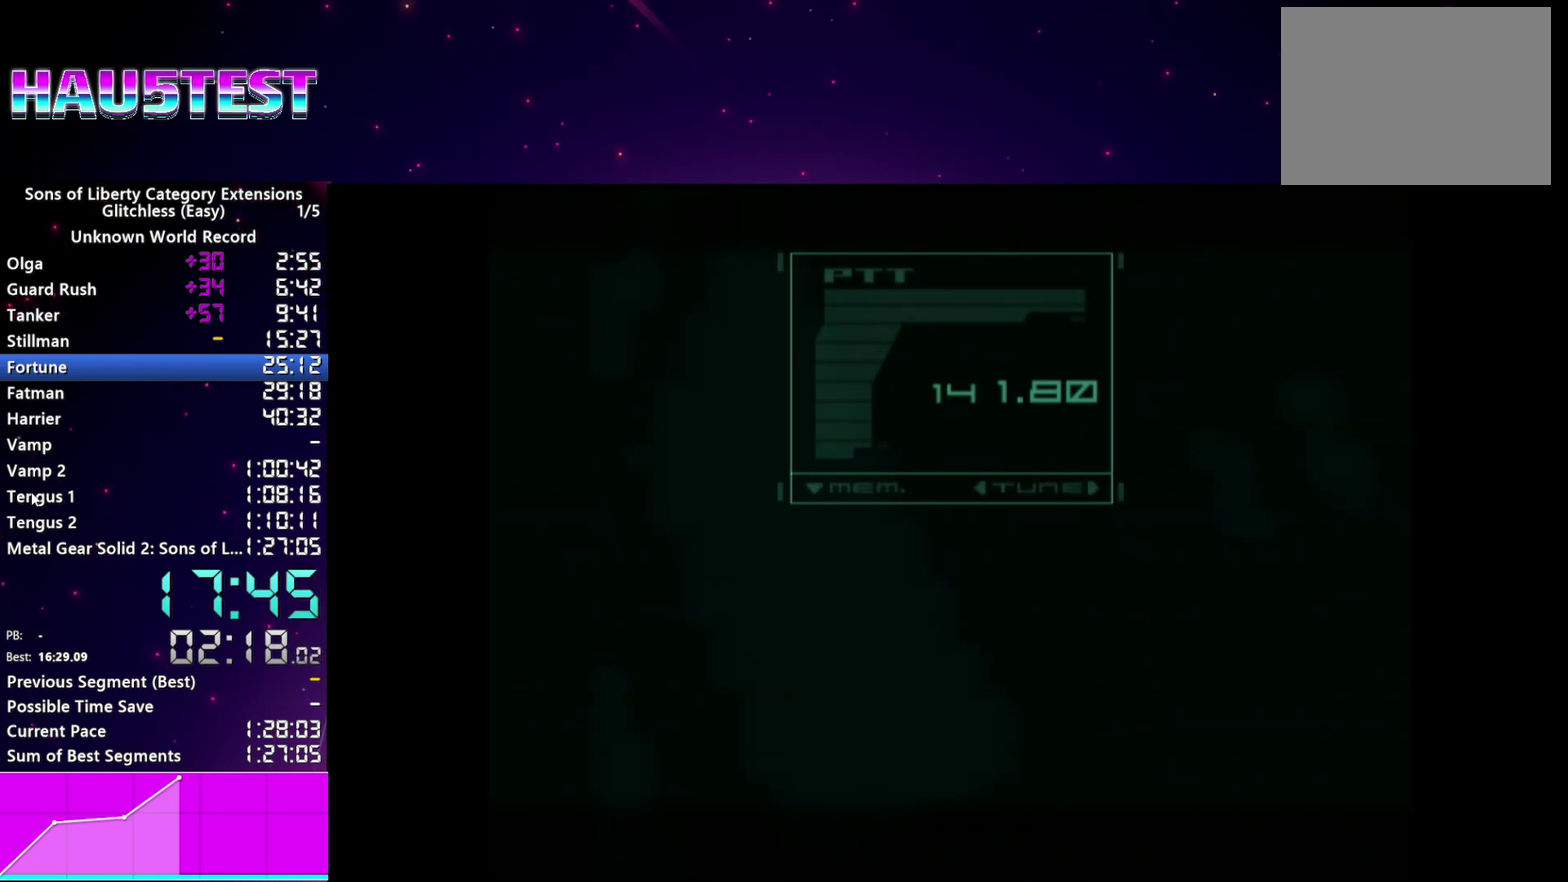
{"buttons": [], "right_stick": "center", "events": [[20, "TRIANGLE", "down"], [80, "TRIANGLE", "up"], [180, "TRIANGLE", "down"], [240, "TRIANGLE", "up"], [380, "TRIANGLE", "down"], [440, "TRIANGLE", "up"]]}
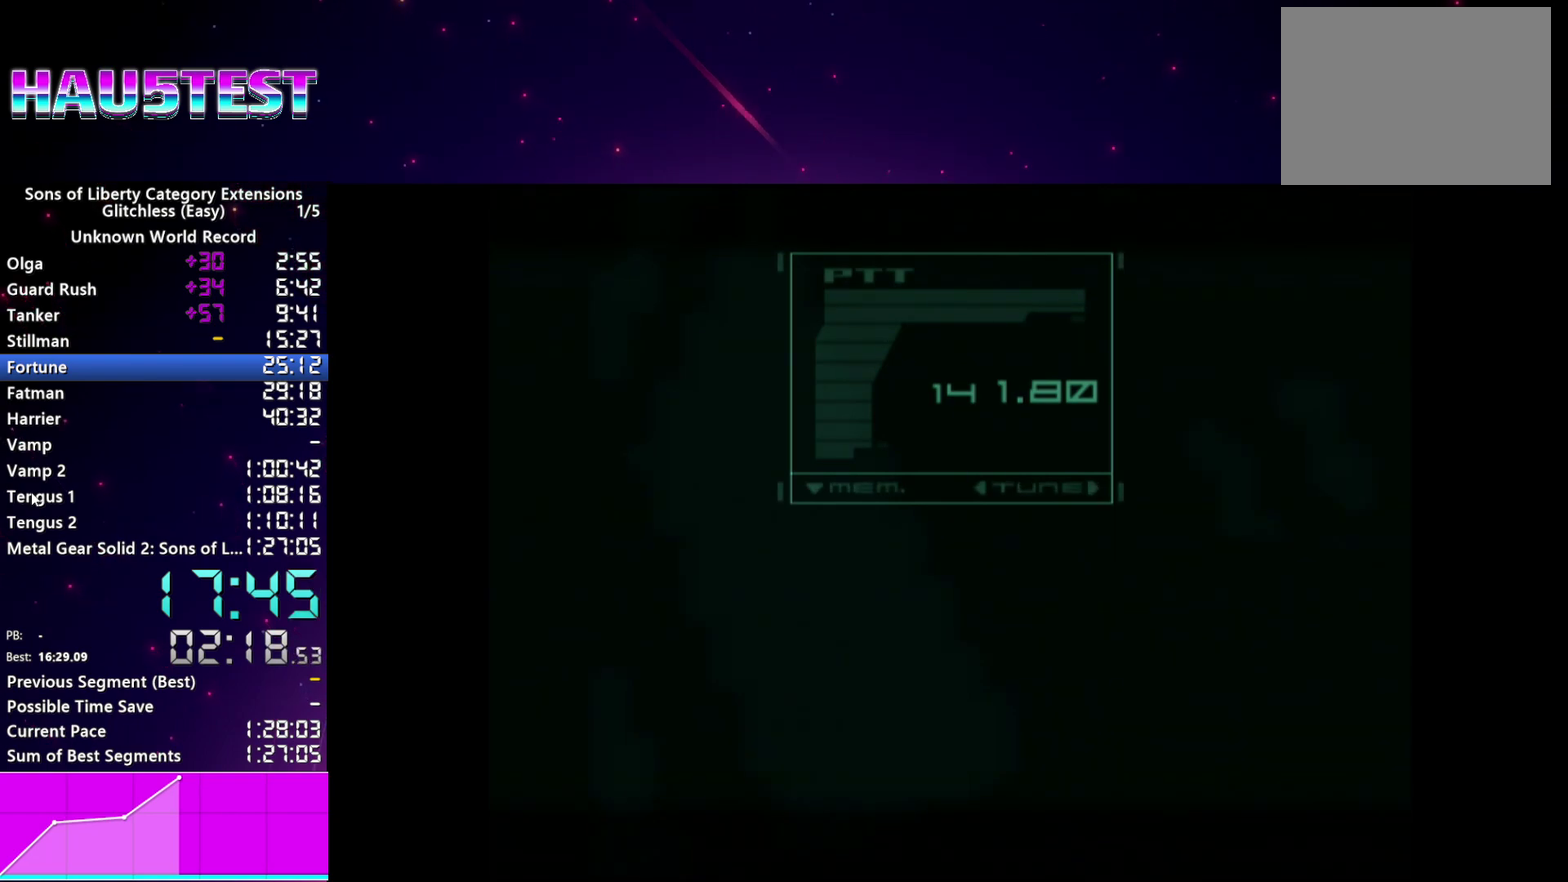
{"buttons": [], "right_stick": "center", "events": [[40, "TRIANGLE", "down"], [100, "TRIANGLE", "up"], [400, "TRIANGLE", "down"], [460, "TRIANGLE", "up"]]}
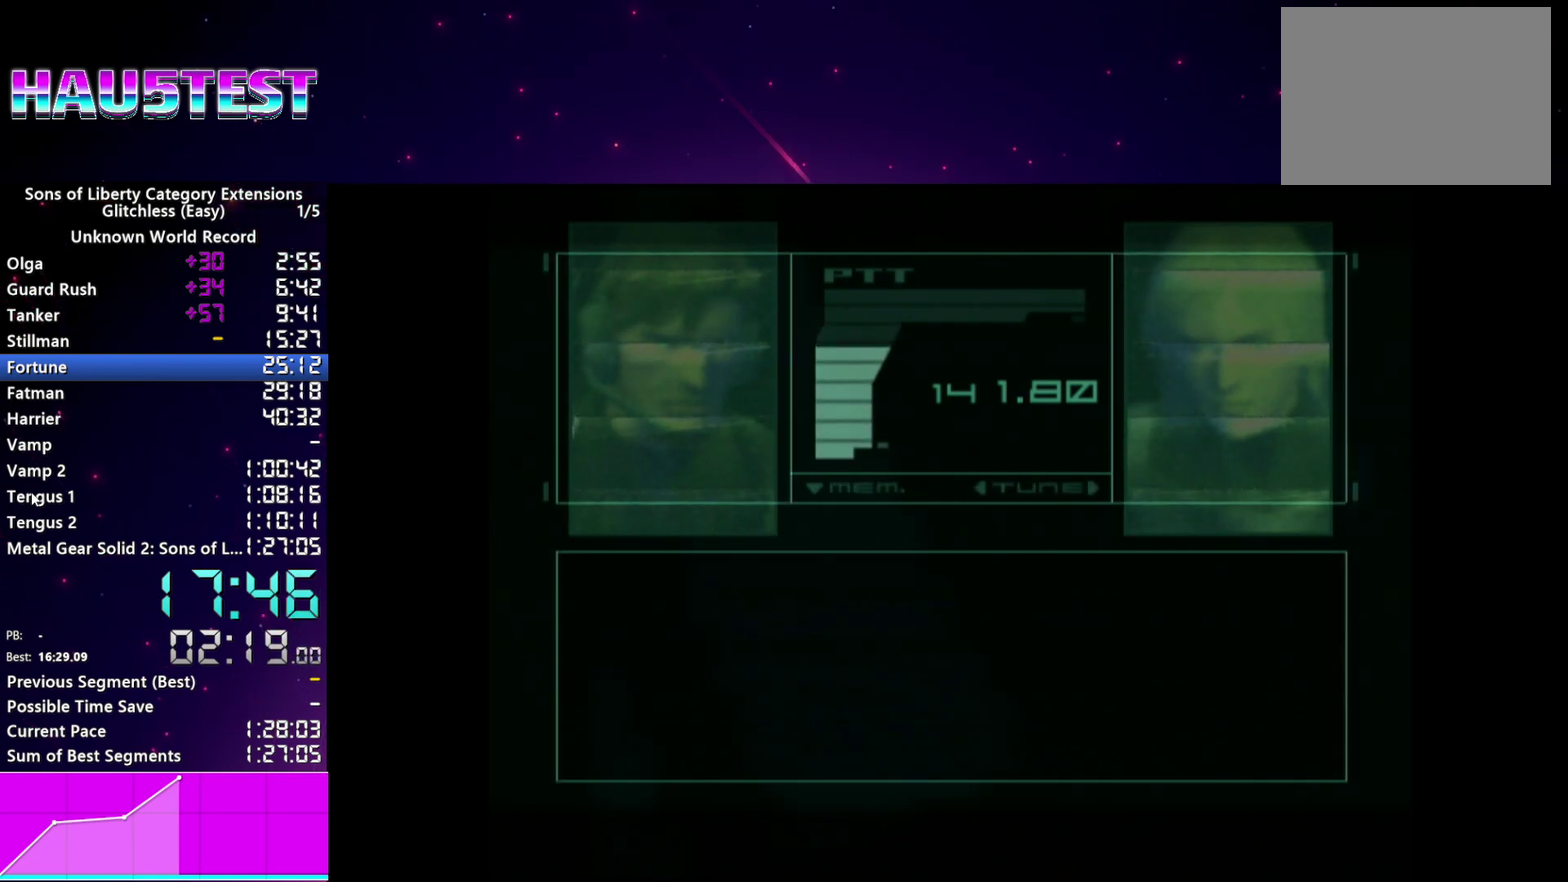
{"buttons": [], "right_stick": "center", "events": []}
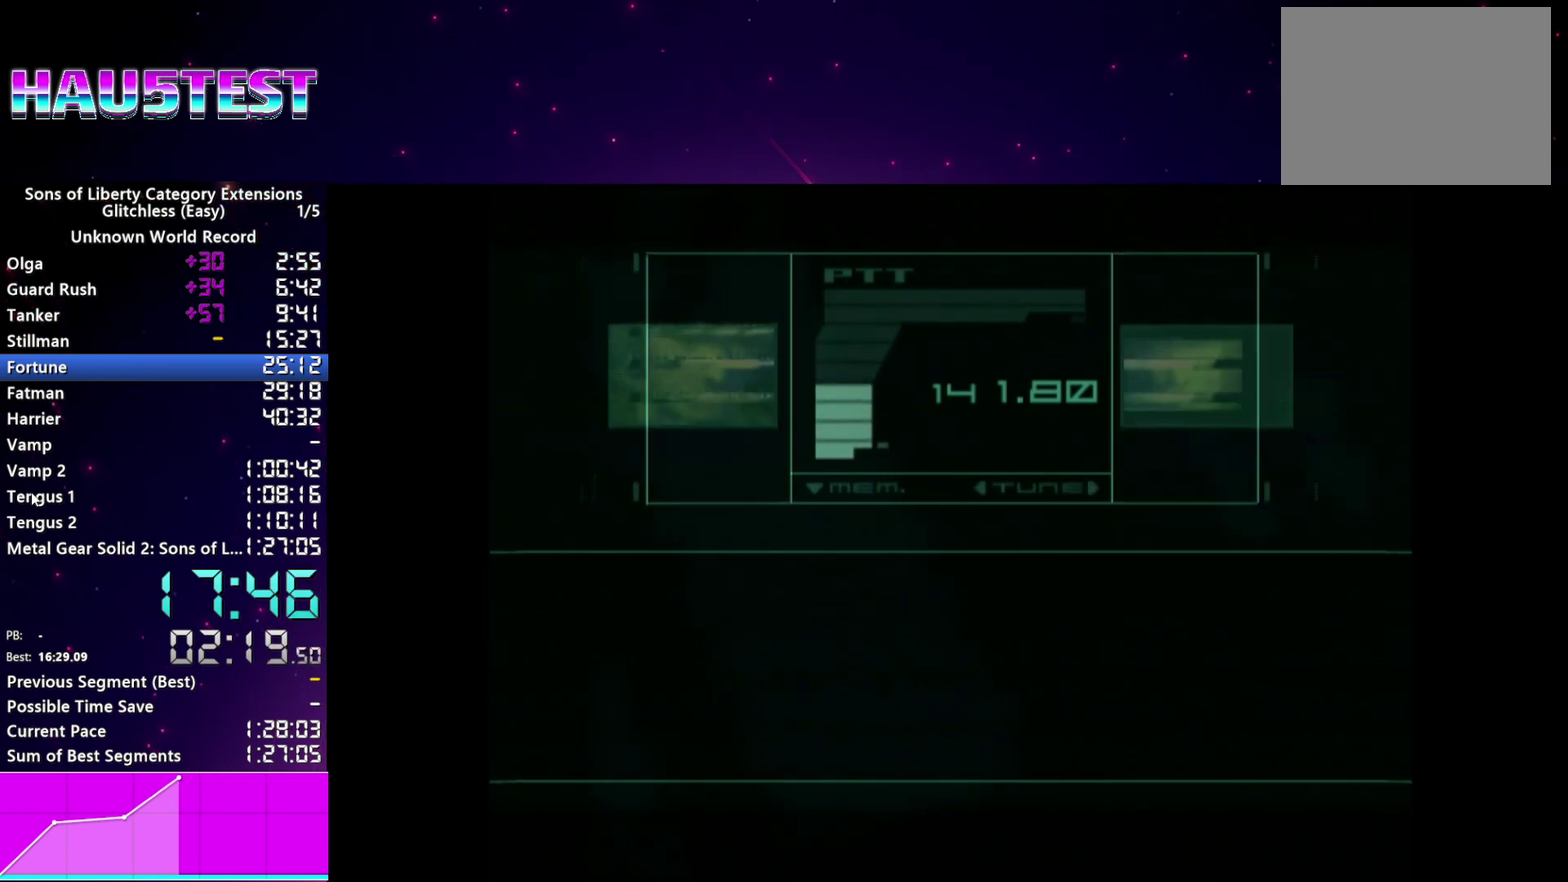
{"buttons": [], "right_stick": "center", "events": []}
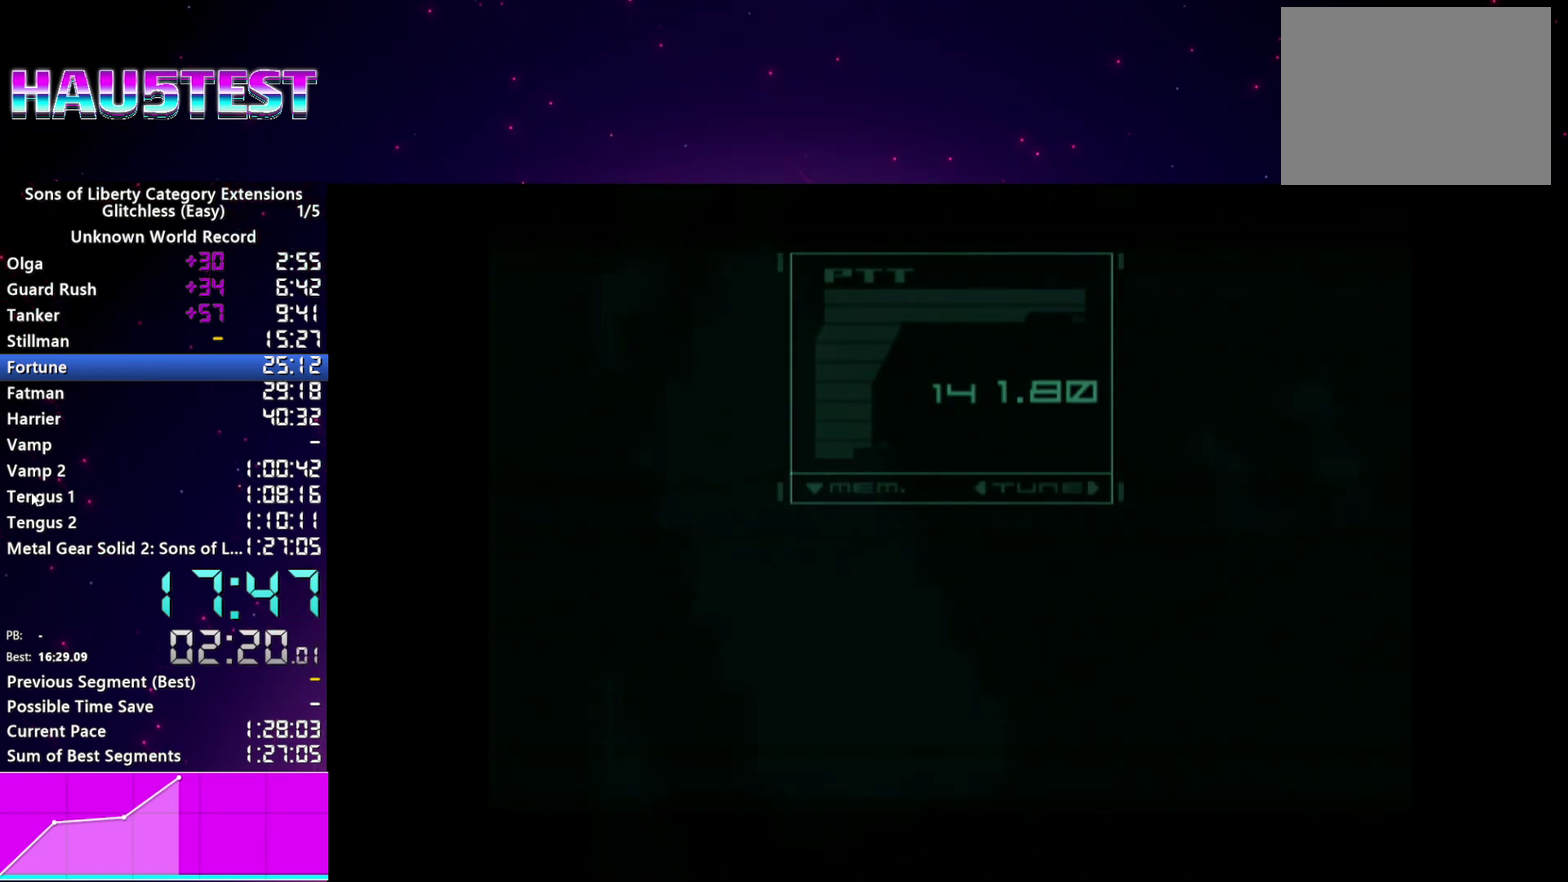
{"buttons": [], "right_stick": "center", "events": [[60, "START", "down"], [120, "CROSS", "down"], [140, "START", "up"], [180, "CROSS", "up"], [240, "START", "down"], [260, "CROSS", "down"], [300, "START", "up"], [340, "CROSS", "up"], [400, "START", "down"], [420, "CROSS", "down"], [460, "START", "up"], [480, "CROSS", "up"]]}
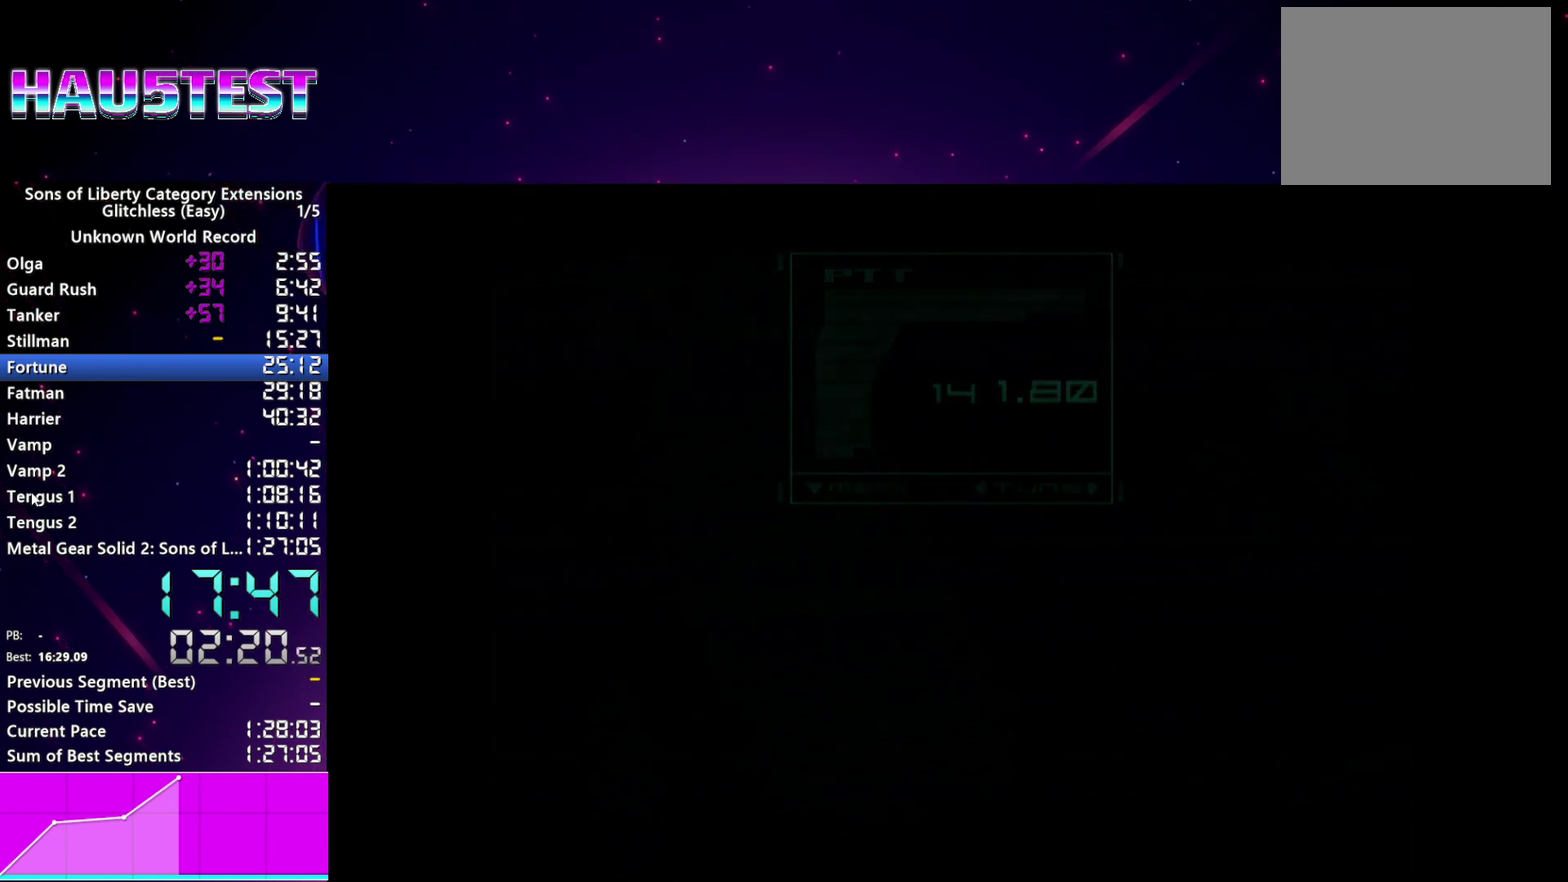
{"buttons": ["START"], "right_stick": "center"}
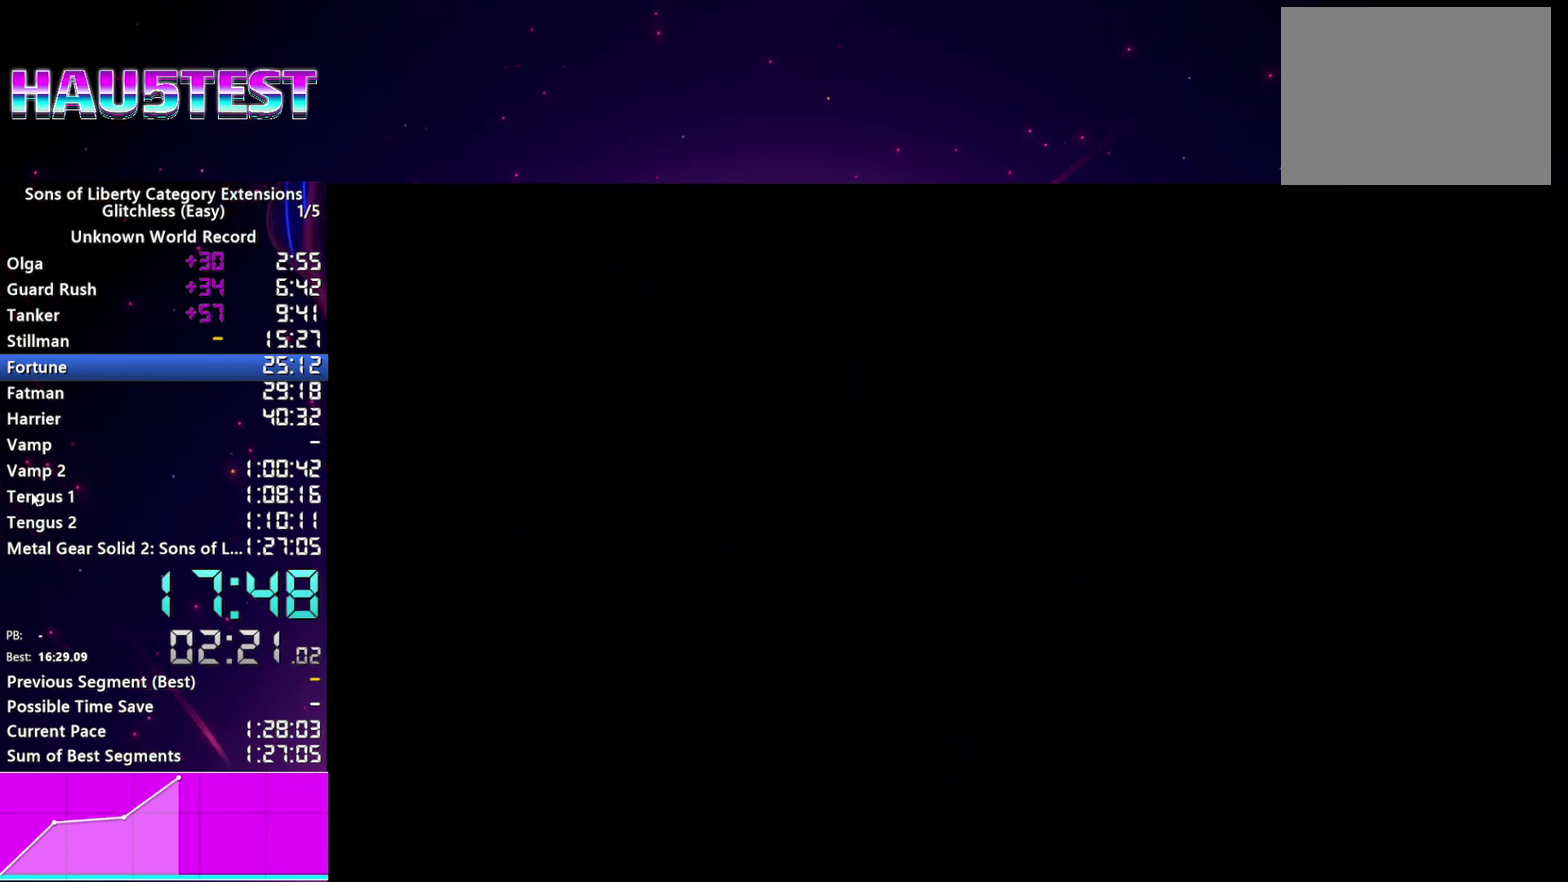
{"buttons": [], "right_stick": "center"}
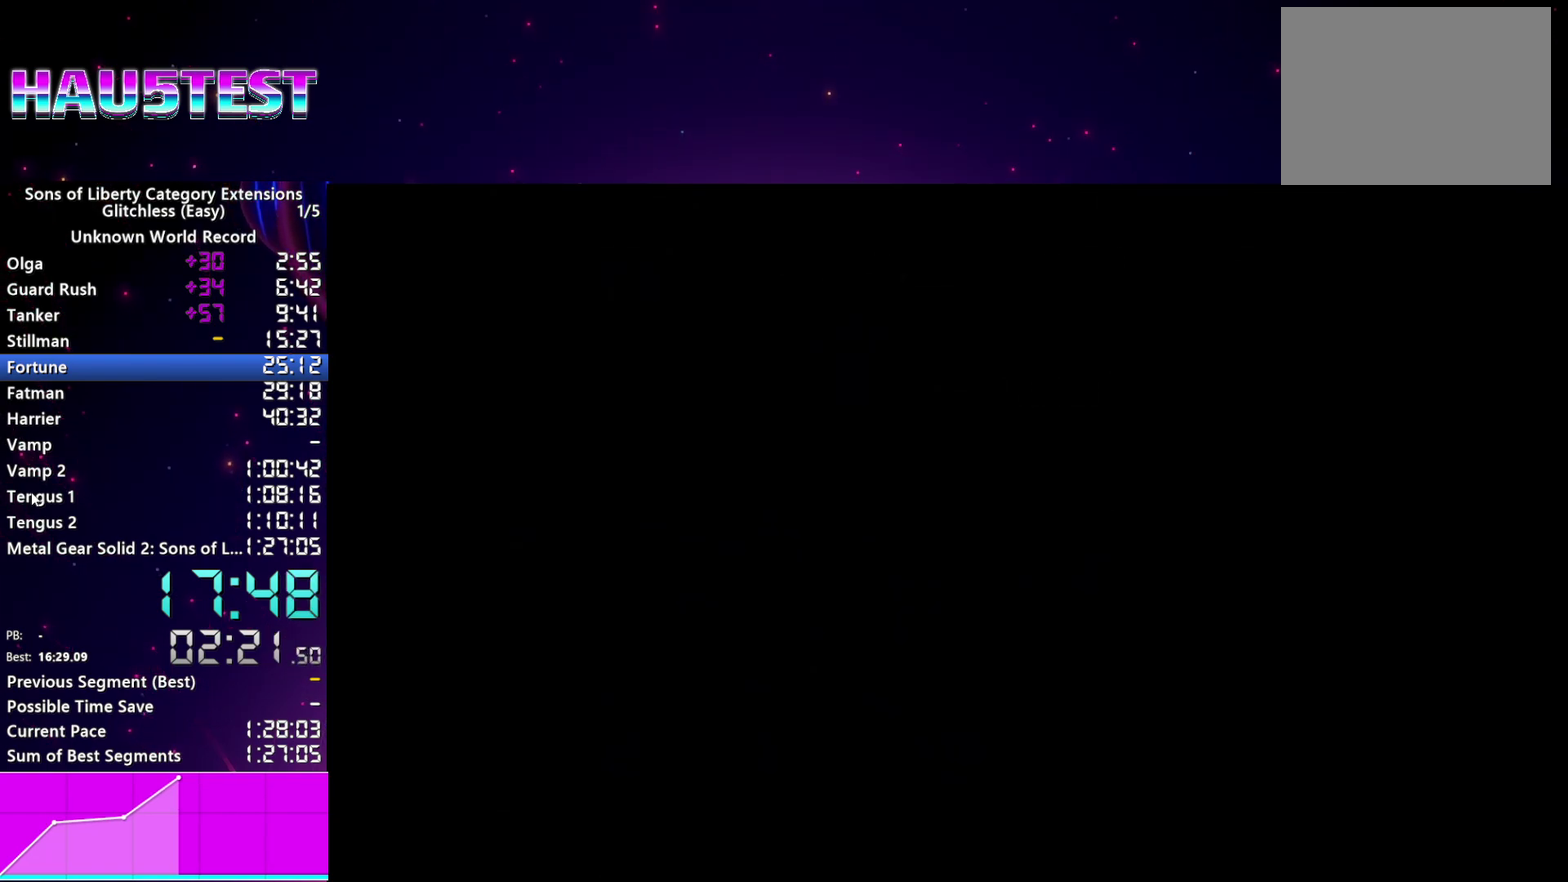
{"buttons": [], "right_stick": "center", "events": []}
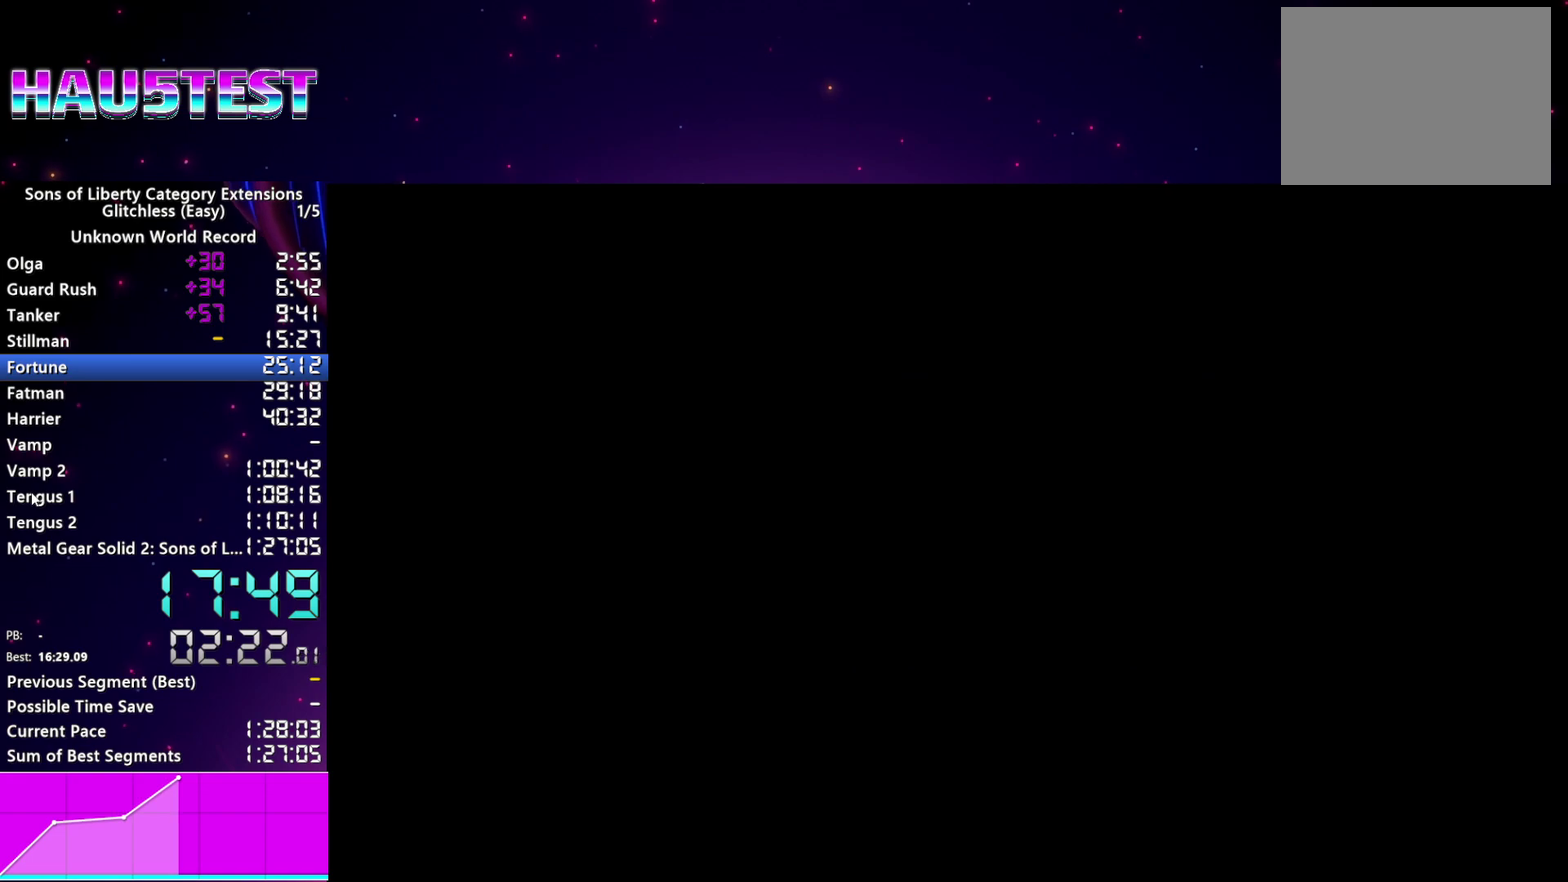
{"buttons": [], "right_stick": "center"}
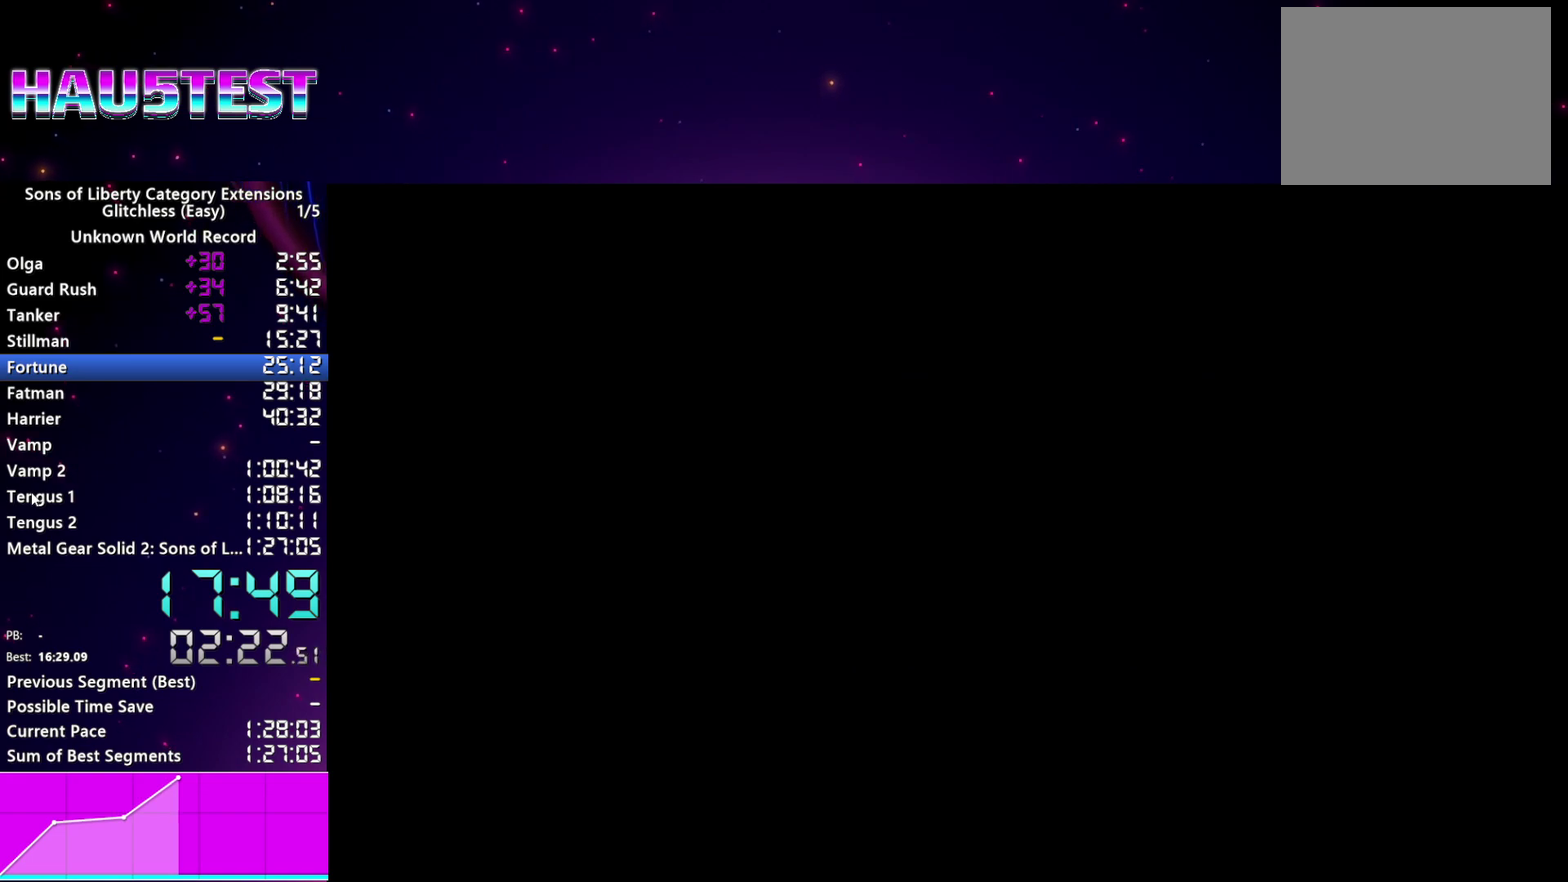
{"buttons": [], "right_stick": "center", "events": []}
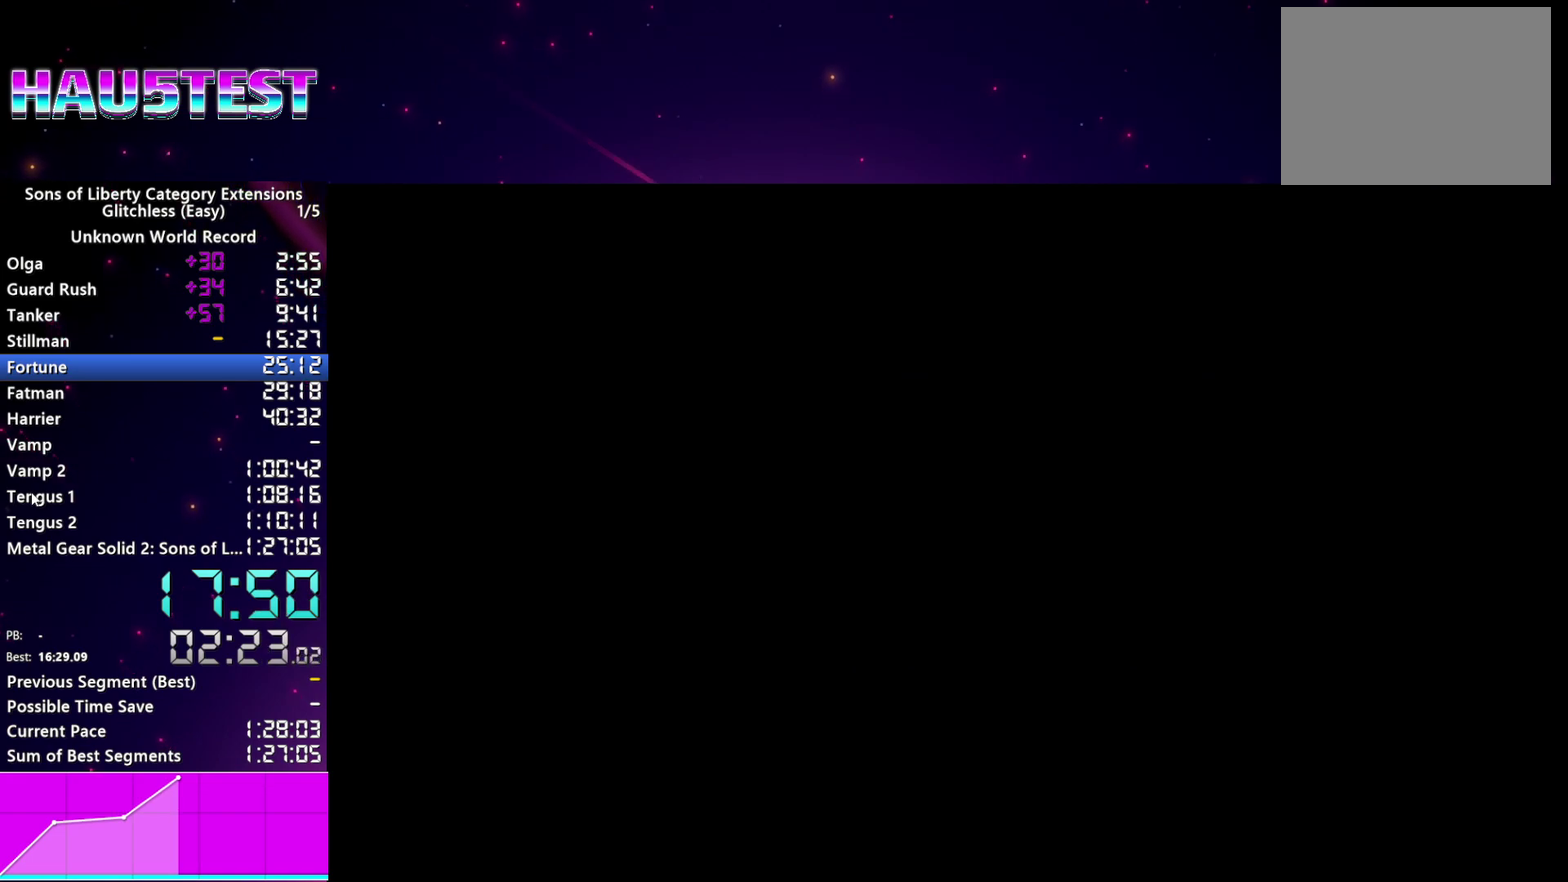
{"buttons": [], "right_stick": "center", "events": []}
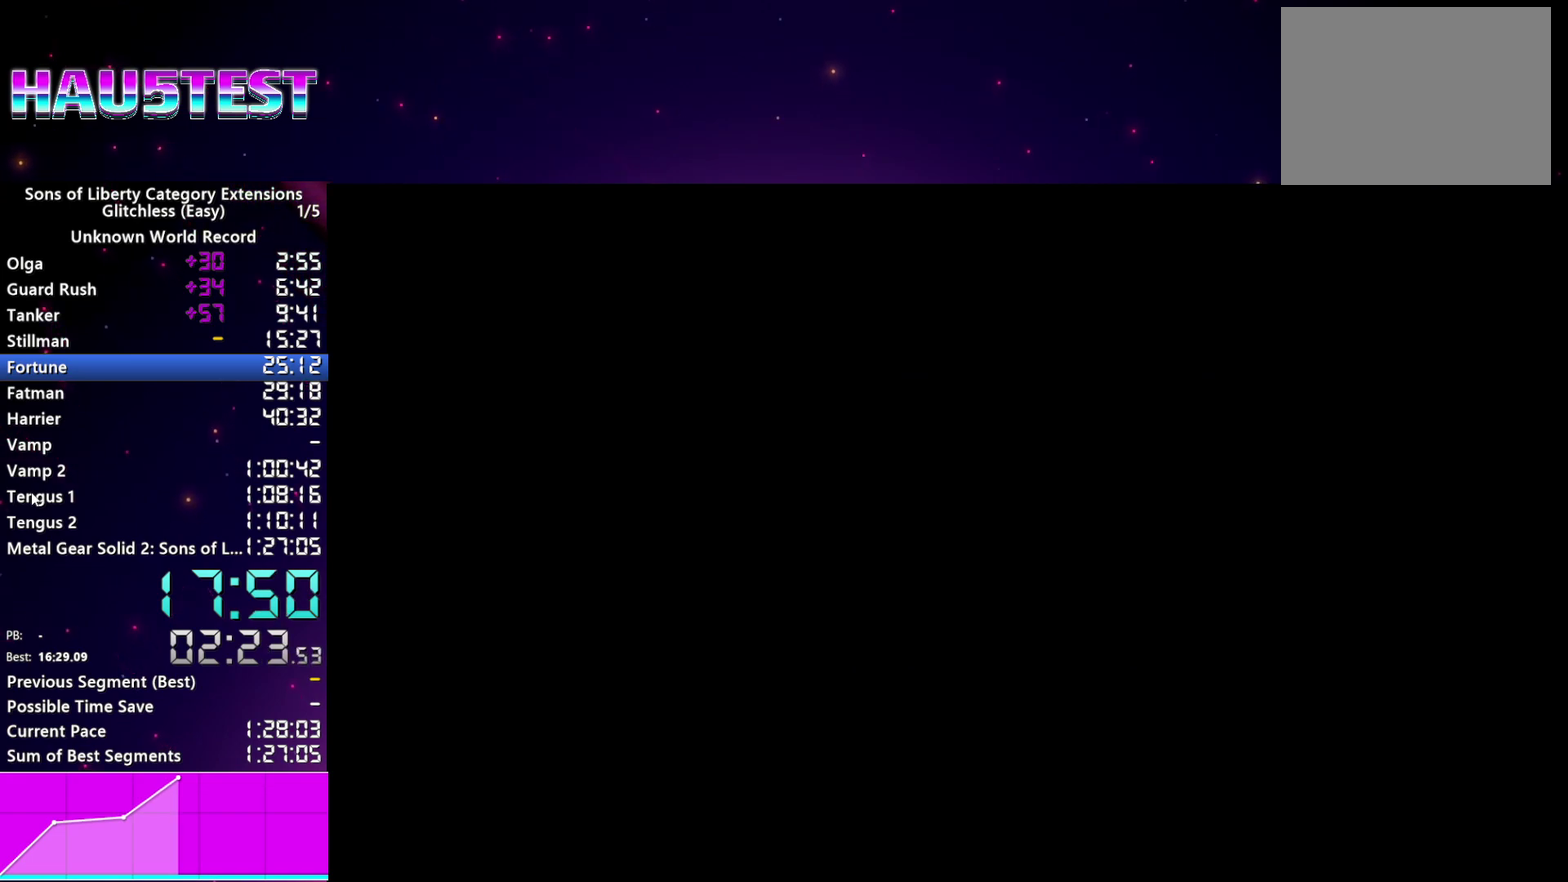
{"buttons": [], "right_stick": "center", "events": []}
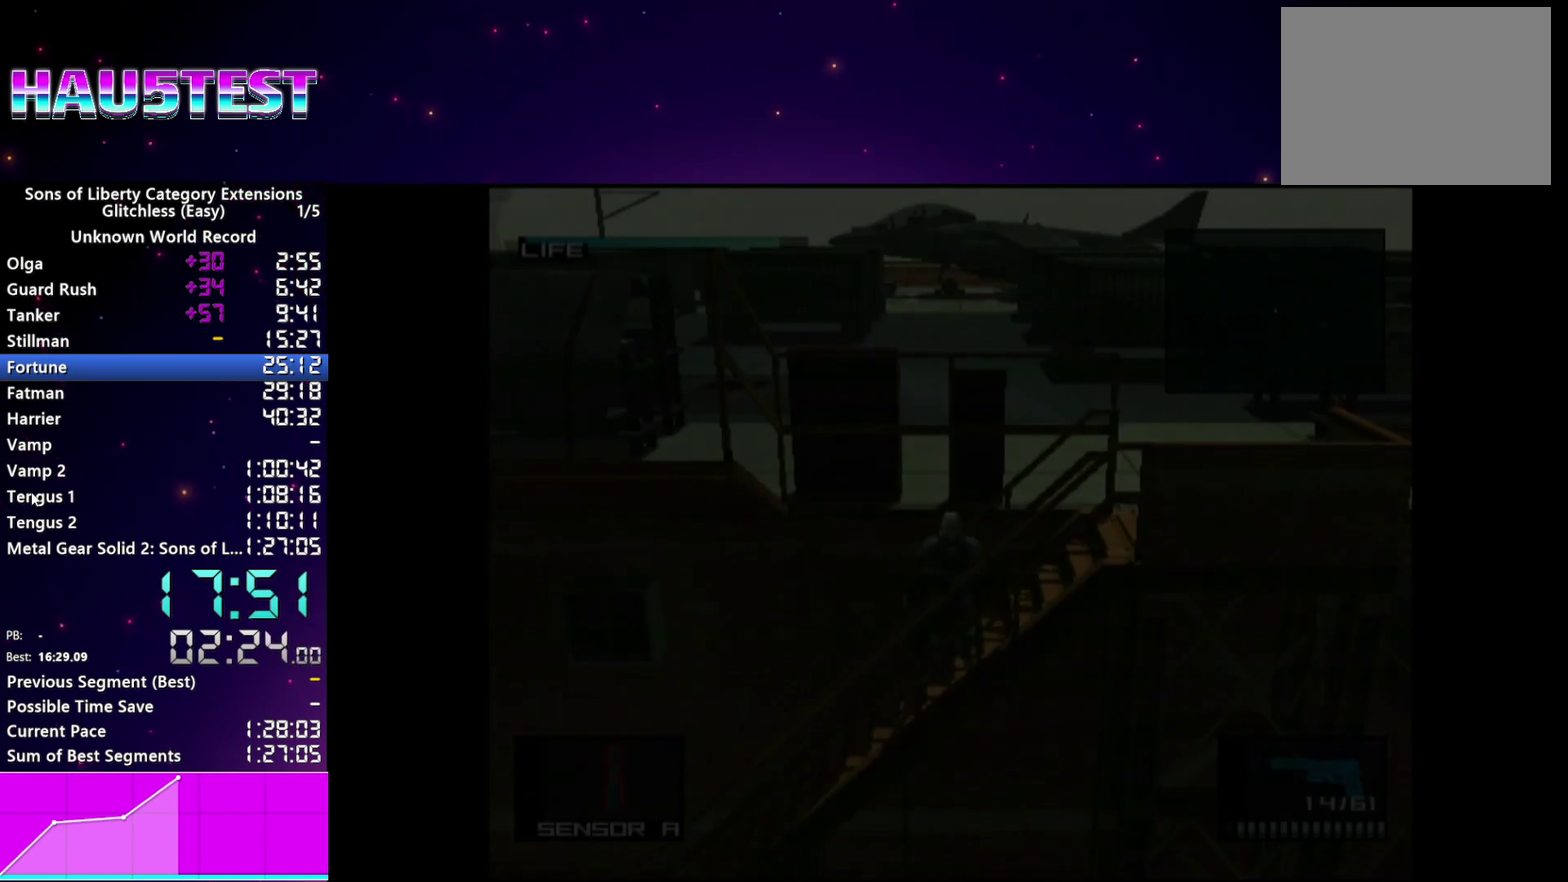
{"buttons": [], "right_stick": "center", "events": []}
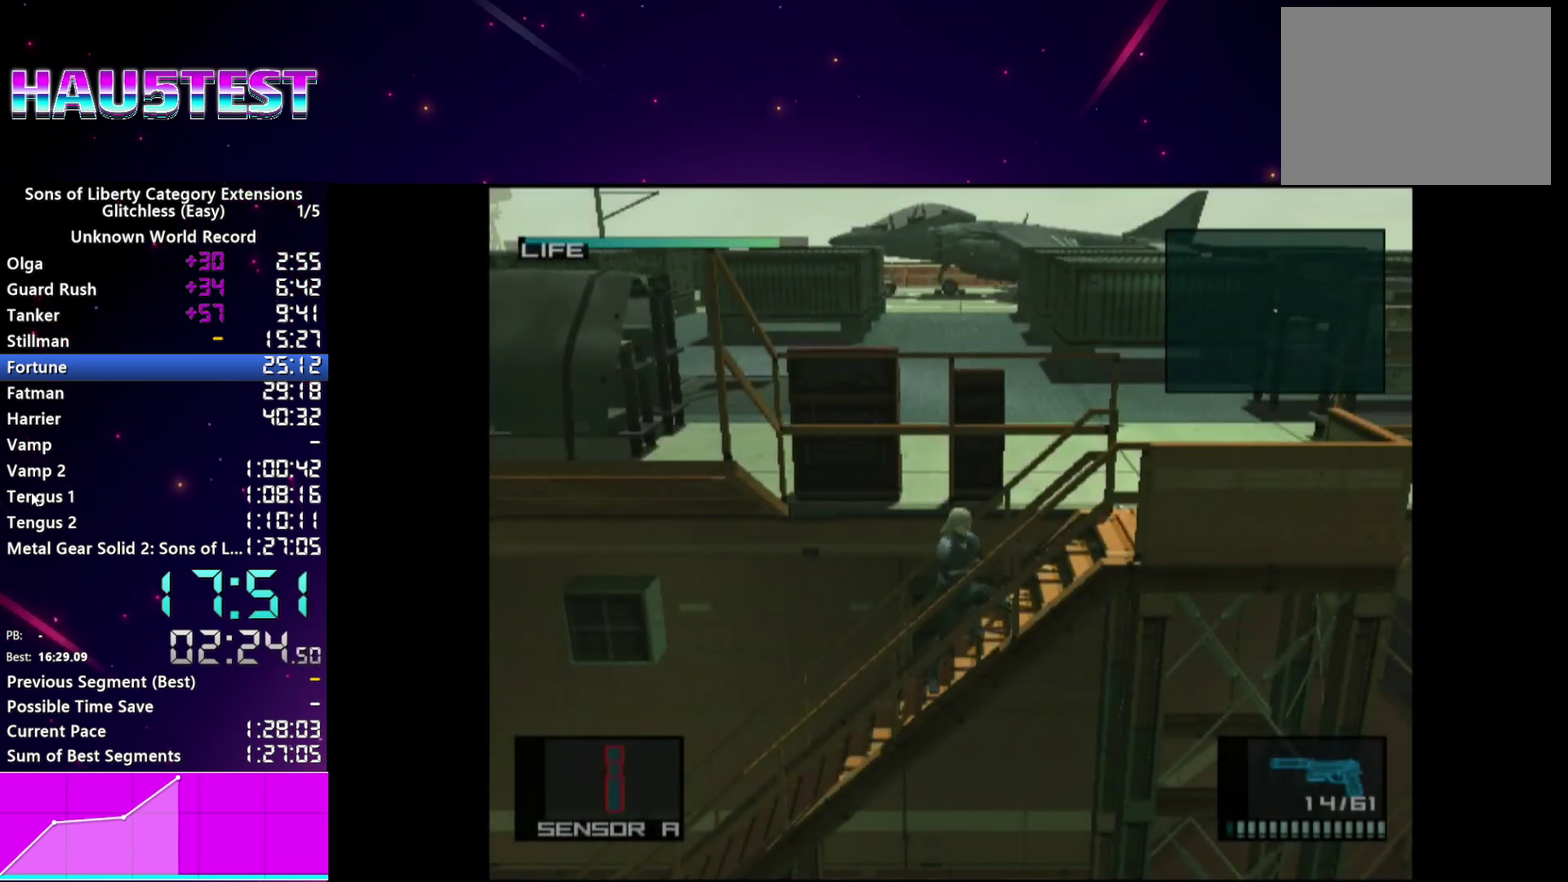
{"buttons": [], "right_stick": "center", "events": []}